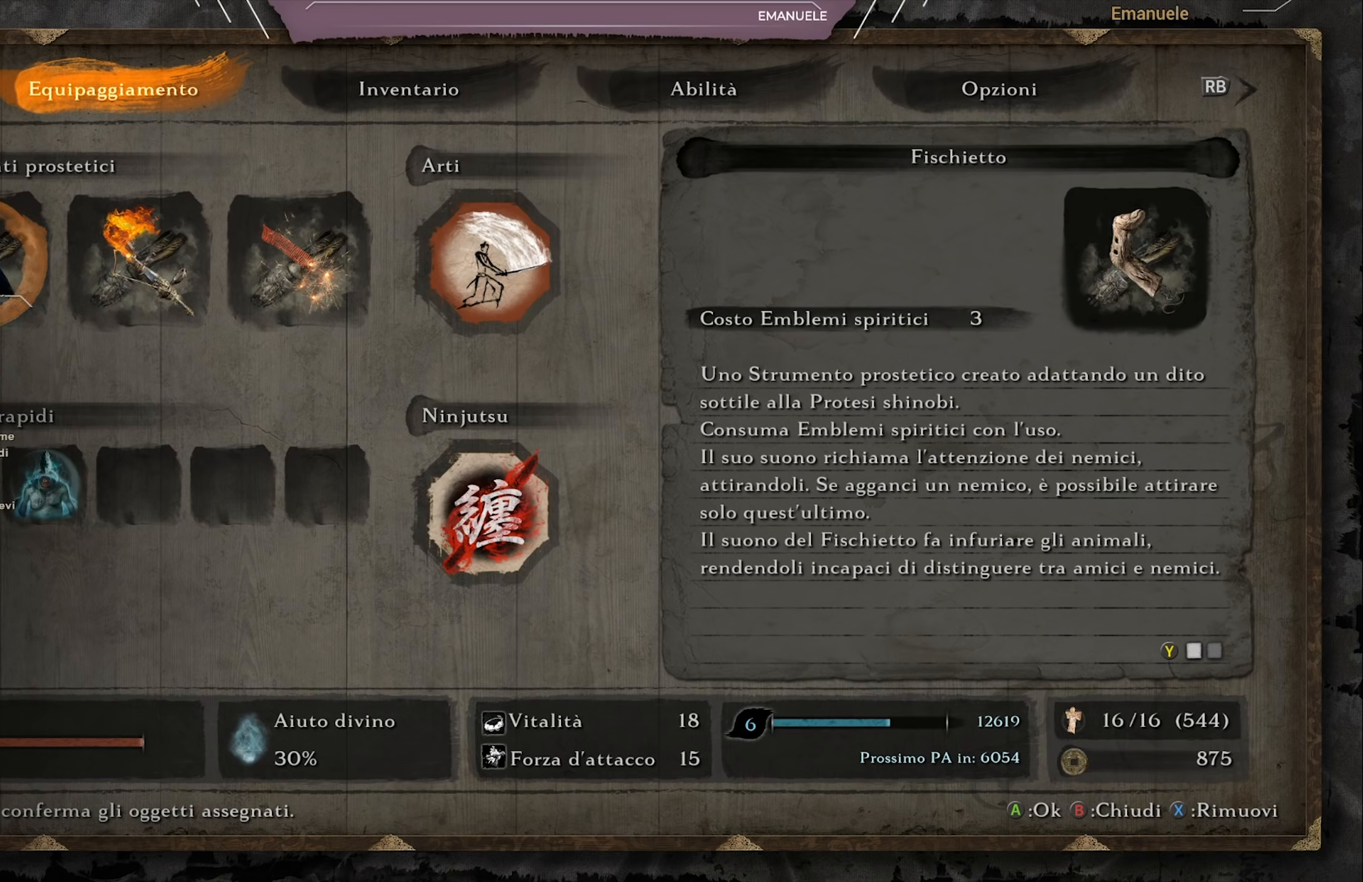
Gameplay with a controller (PlayStation layout); each line is a JSON object with the inputs held at the frame after it. "events" lists button and stick changes between this image and that frame as [ms after this image, input, new state], when the widget could be followed in between.
{"buttons": ["CIRCLE"], "left_stick": "center", "right_stick": "center", "events": [[351, "CIRCLE", "down"]]}
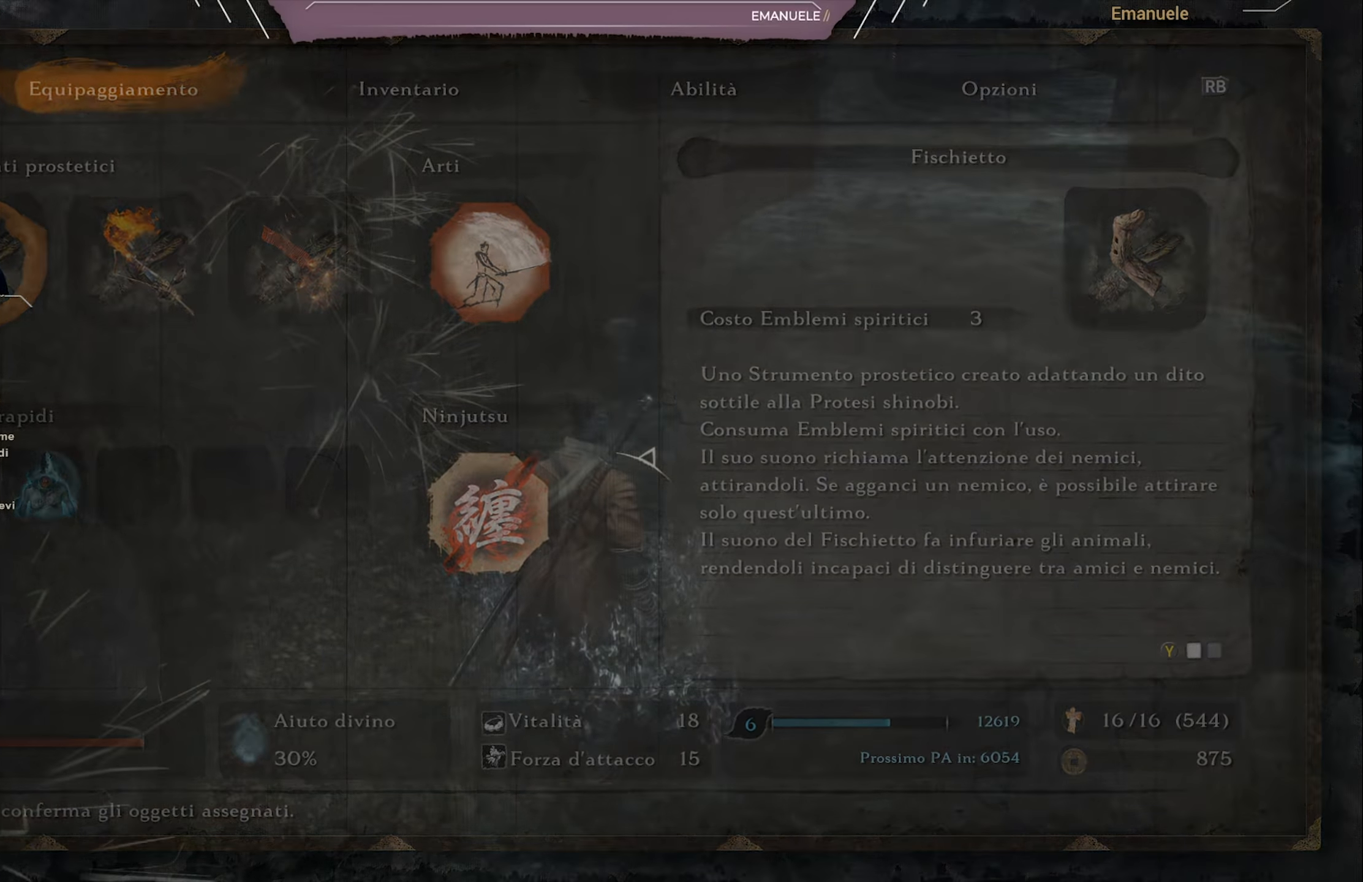
{"buttons": [], "left_stick": "center", "right_stick": "up-right", "events": [[16, "CIRCLE", "up"], [483, "right_stick", "up-right"]]}
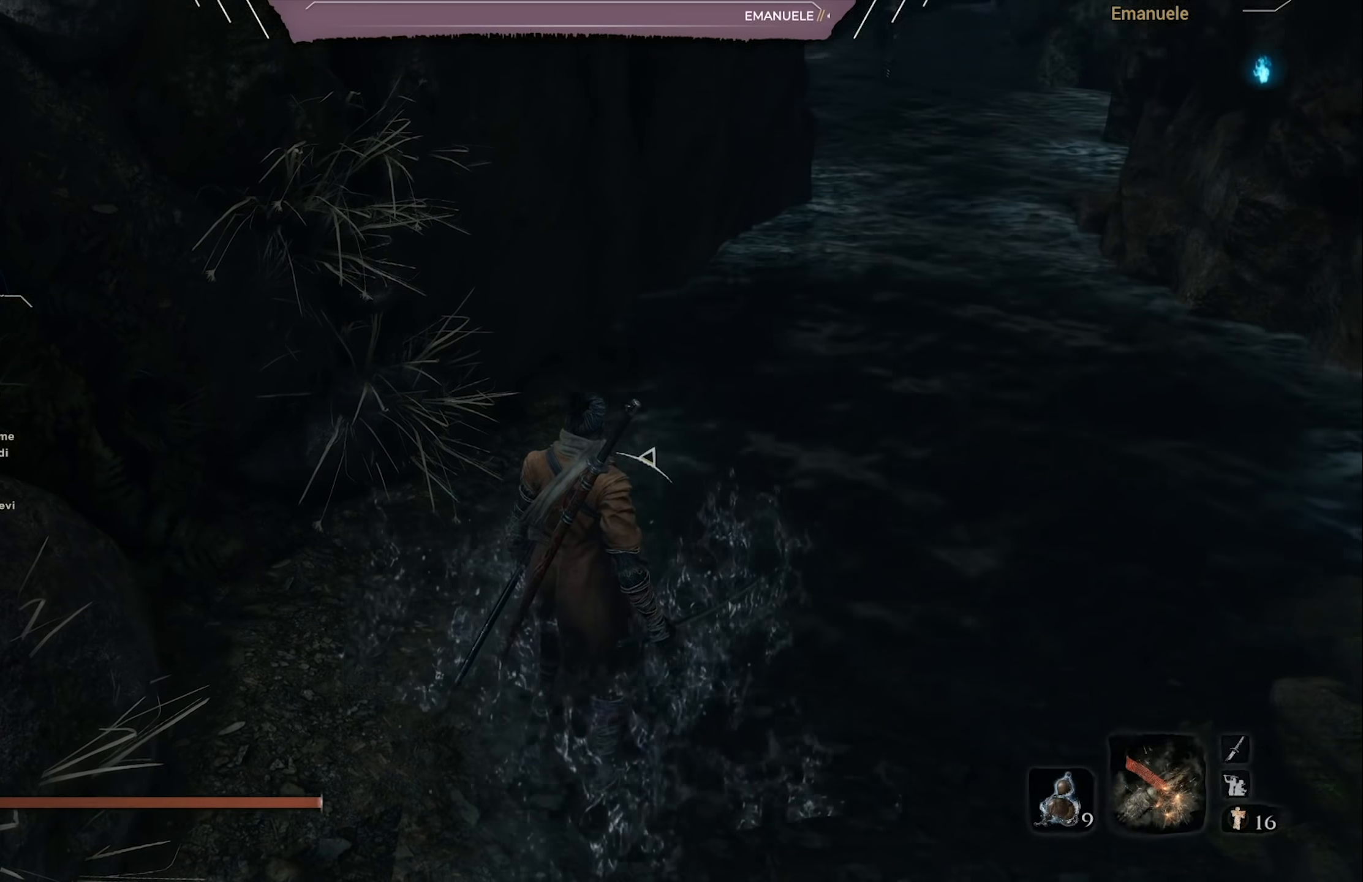
{"buttons": [], "left_stick": "center", "right_stick": "center", "events": [[117, "right_stick", "center"]]}
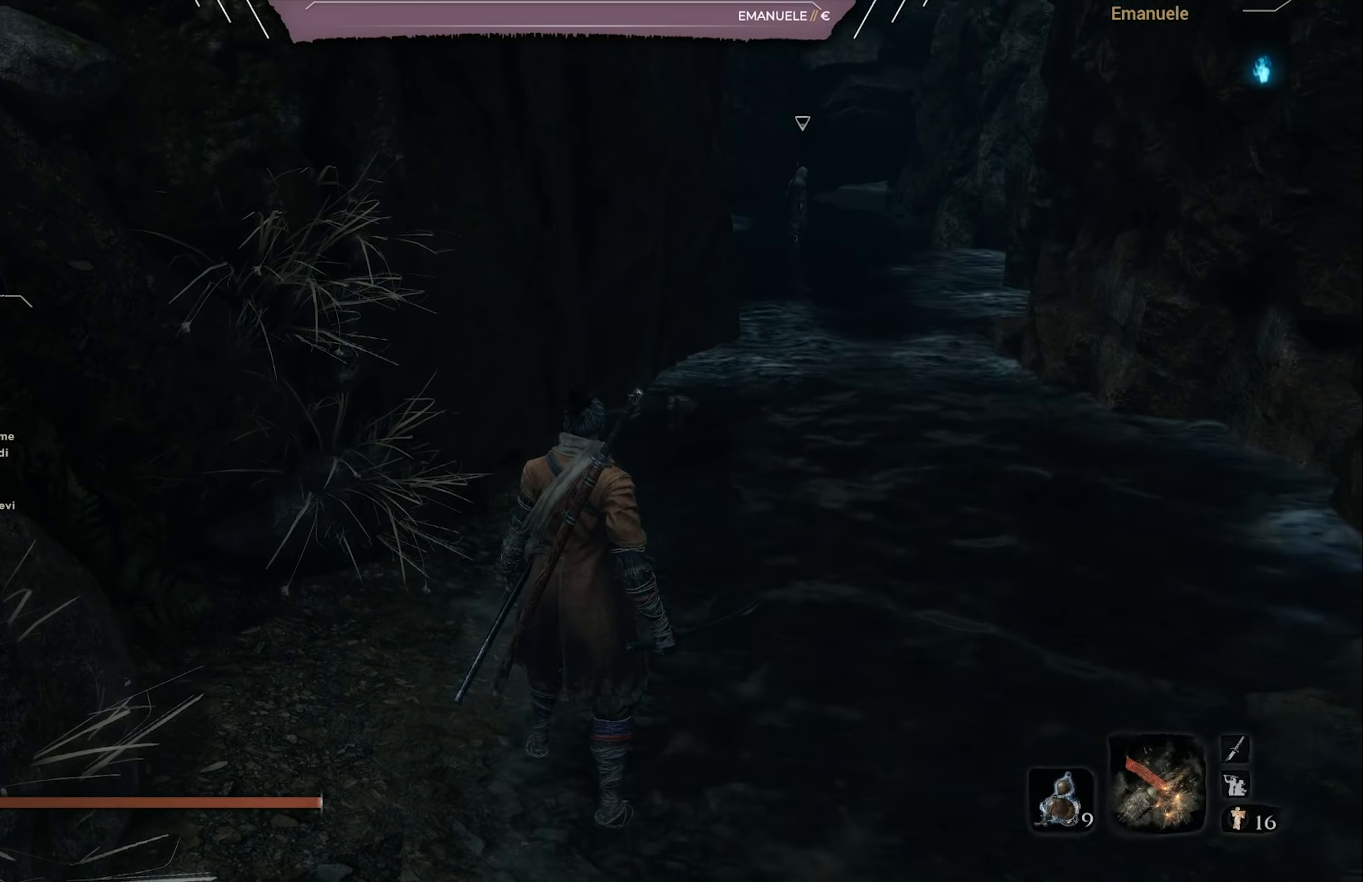
{"buttons": ["START"], "left_stick": "center", "right_stick": "center", "events": [[484, "START", "down"]]}
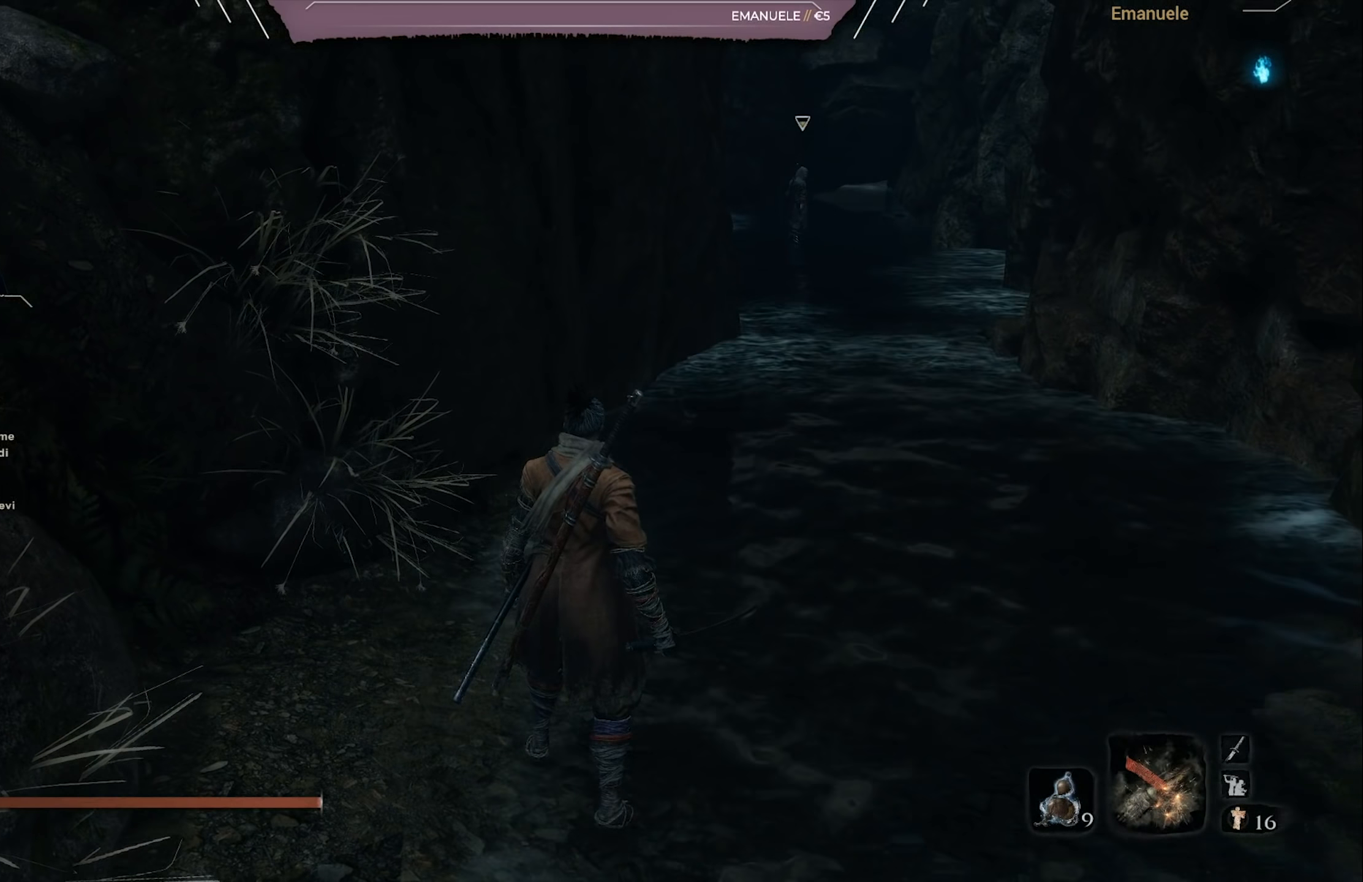
{"buttons": [], "left_stick": "center", "right_stick": "center", "events": [[117, "START", "up"]]}